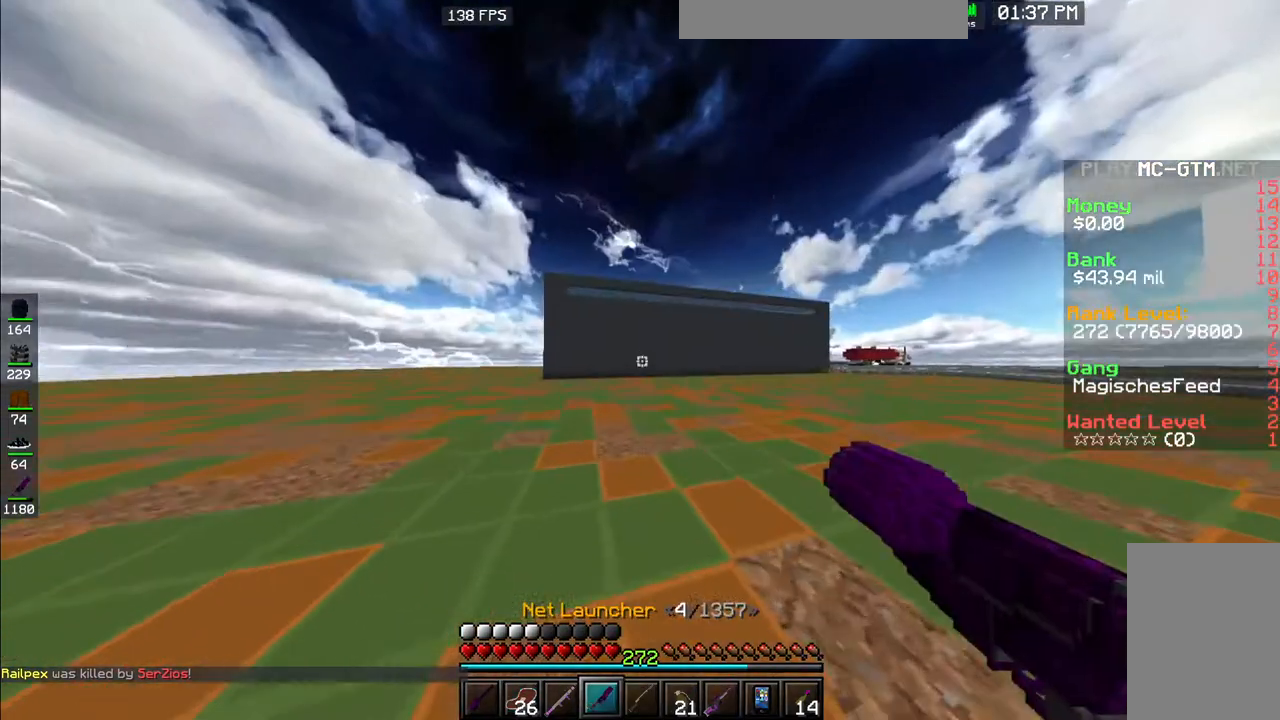
Gameplay with keyboard and mouse; each line is a JSON object with the keys and mouse buttons held at the frame after it. "events" lists presses ("down") and releases ("up") of "a", "d", "s", "space", "w", "mouse_left" and "mouse_right" between this image and that frame as [ms after this image, input, new state], when the widget could be followed in between. "mouse_left", "mouse_right" = the "left", "right" buttons of the "mouse" list. No other keys are recorded. Fast repeated clicks can show as one long hold. Mouse movement is not recorded.
{"keys": ["space", "w"], "mouse": [], "events": [[167, "a", "up"]]}
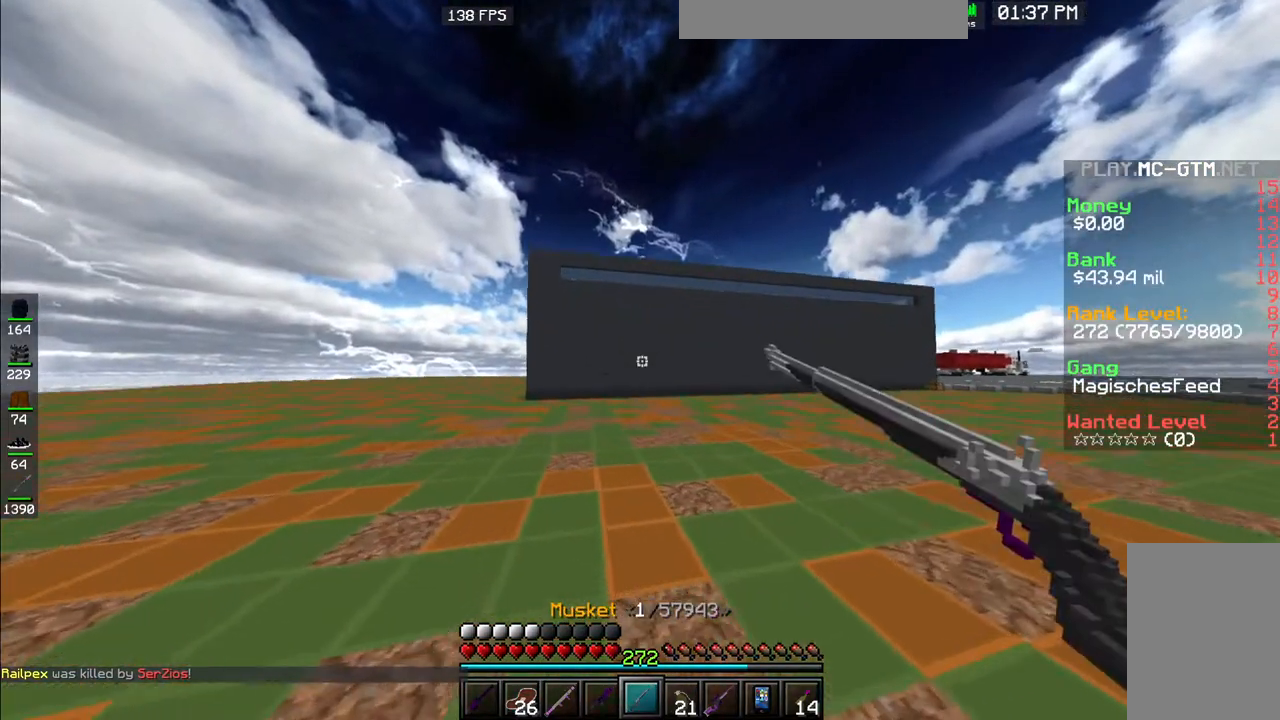
{"keys": ["space", "w"], "mouse": [], "events": []}
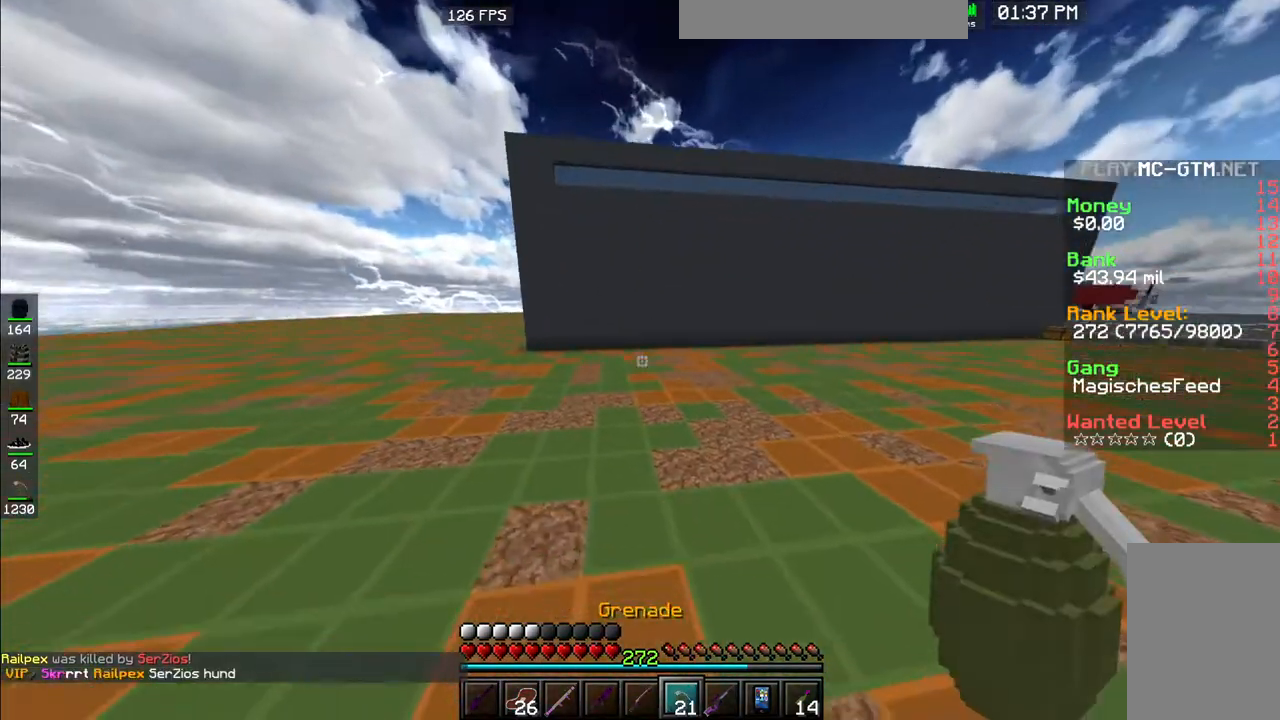
{"keys": ["w"], "mouse": [], "events": [[33, "space", "up"]]}
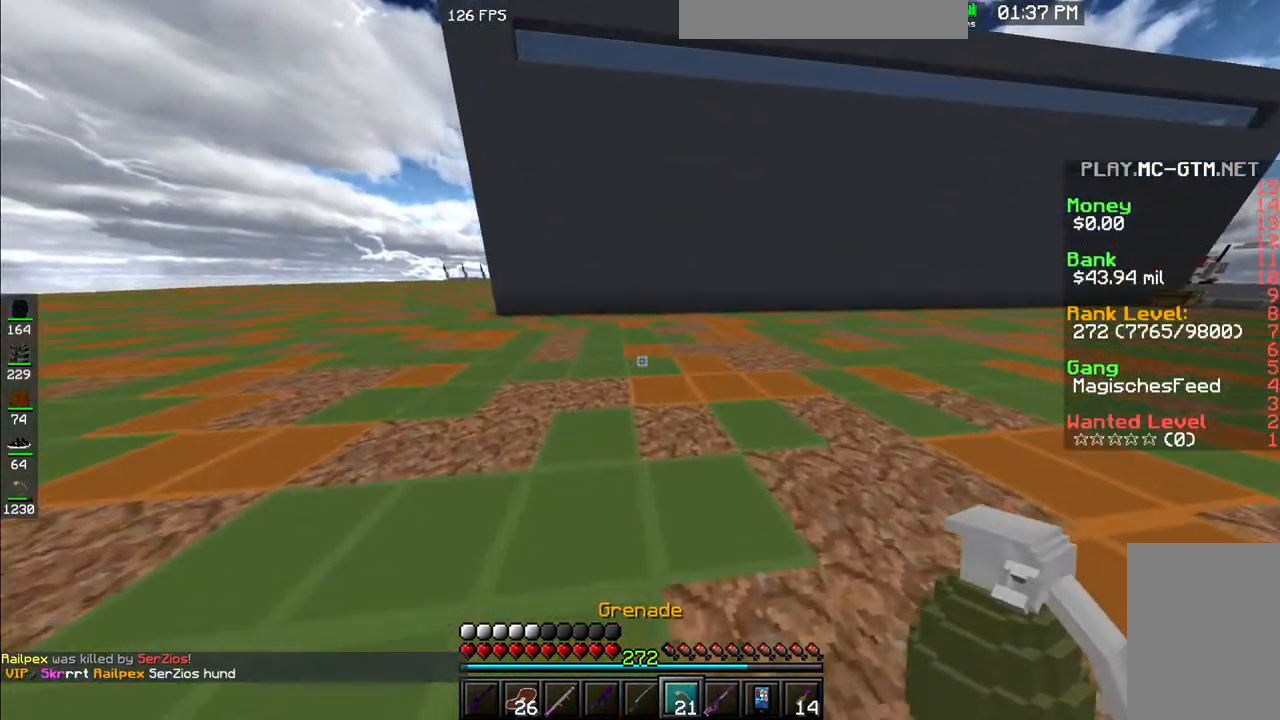
{"keys": ["w"], "mouse": [], "events": []}
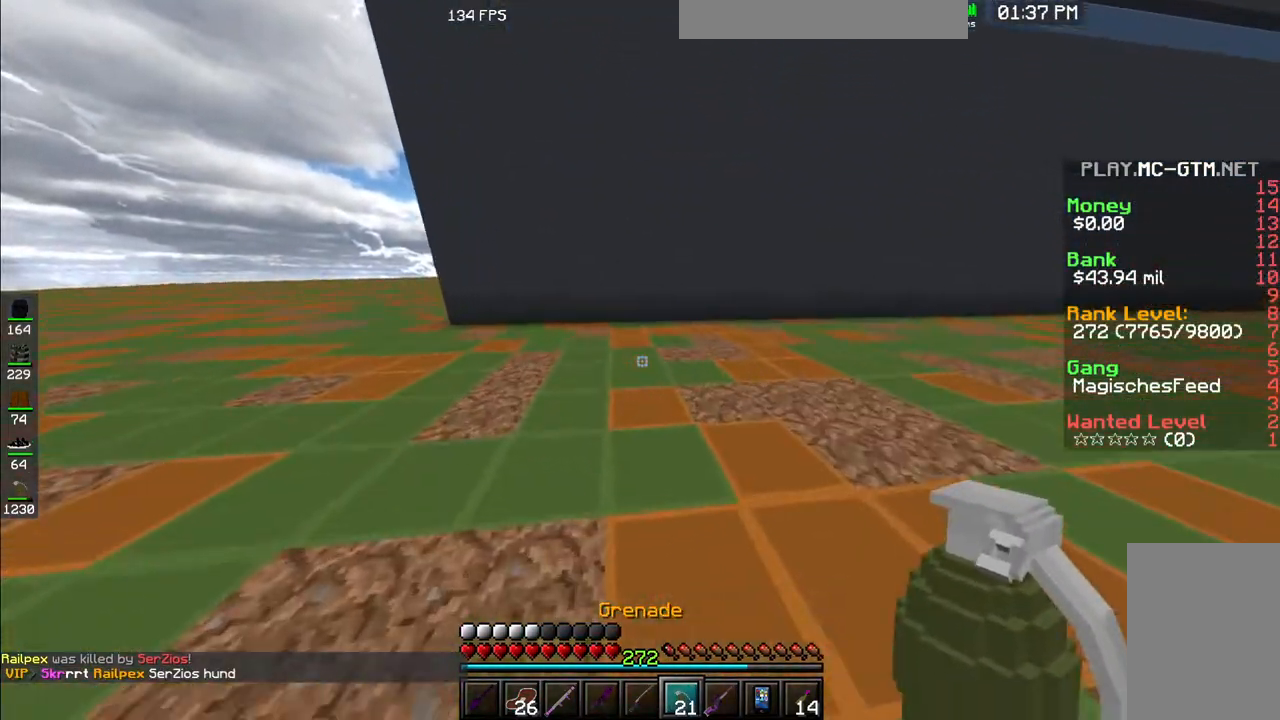
{"keys": ["a"], "mouse": ["right"], "events": [[200, "mouse_right", "down"], [350, "a", "down"], [417, "w", "up"]]}
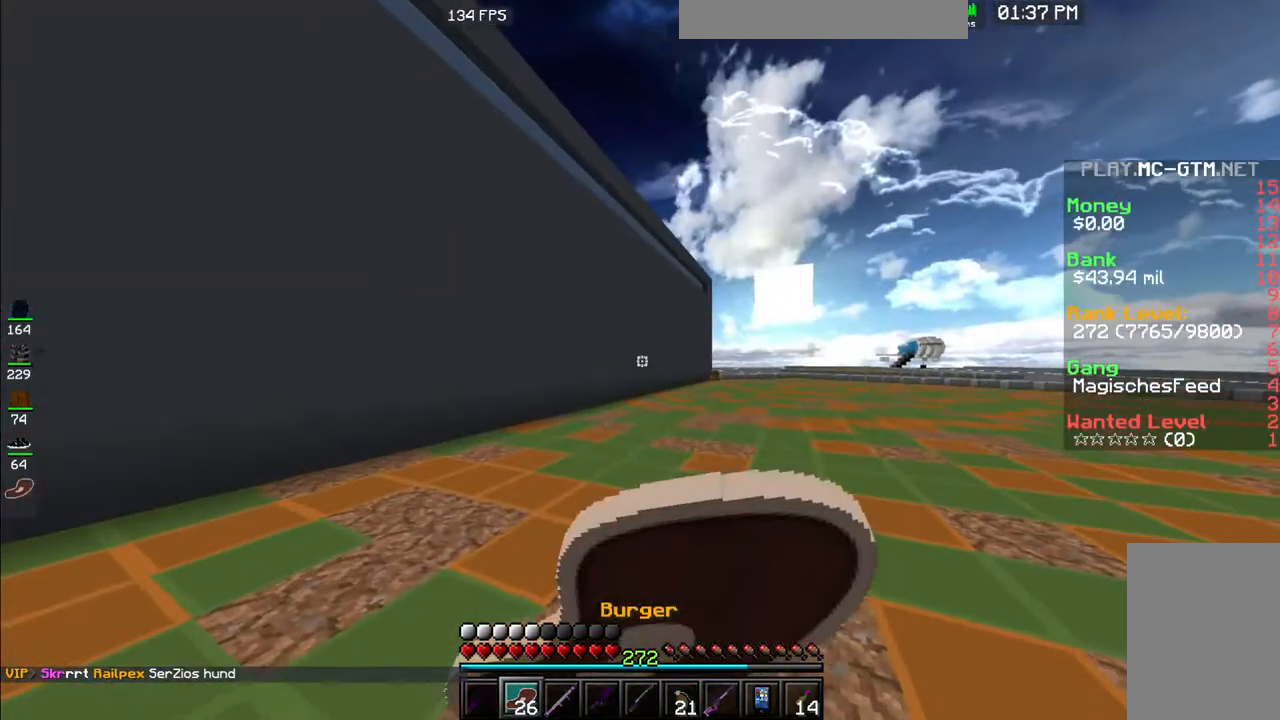
{"keys": ["a"], "mouse": ["right"], "events": []}
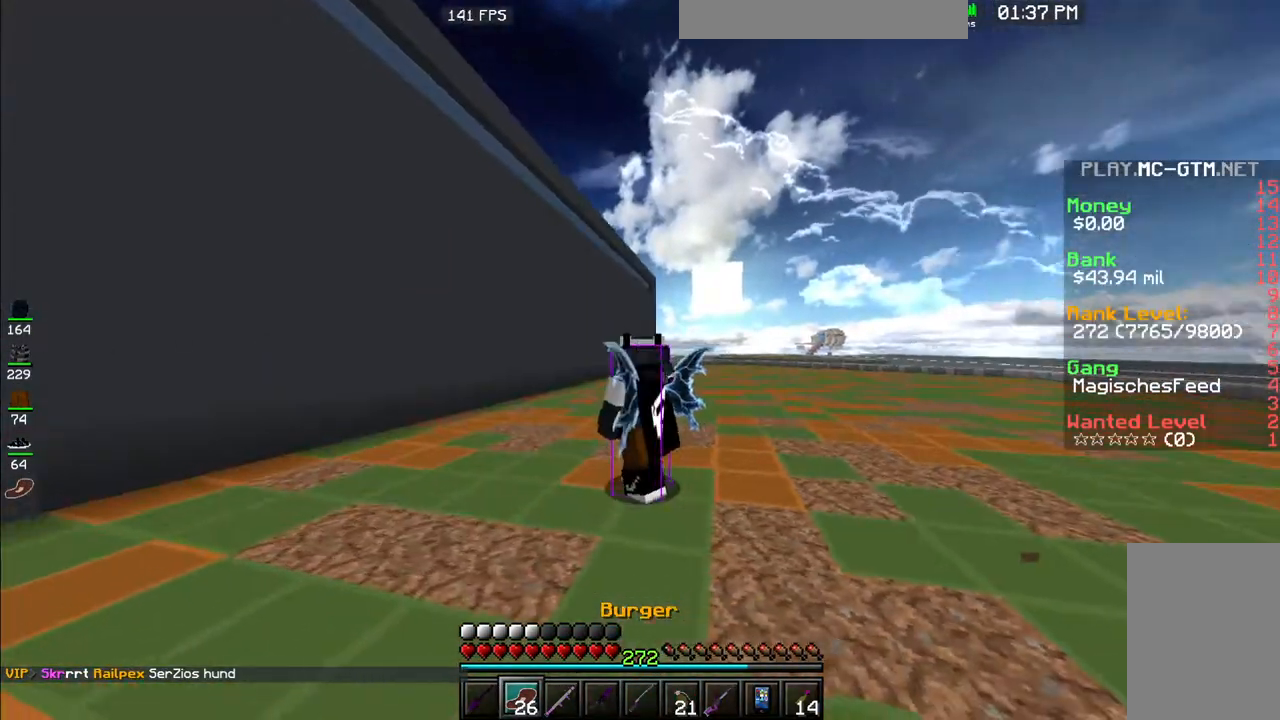
{"keys": ["a"], "mouse": ["right"], "events": []}
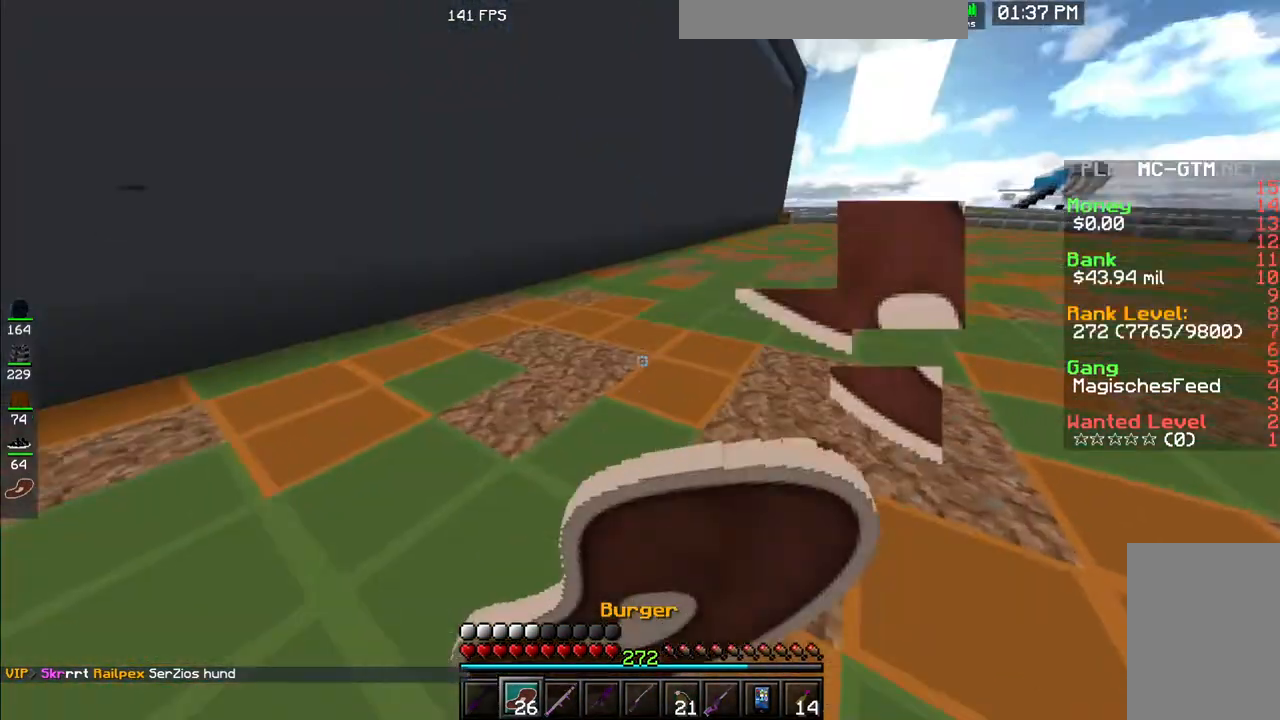
{"keys": ["w"], "mouse": [], "events": [[400, "mouse_right", "up"], [400, "w", "down"], [417, "a", "up"]]}
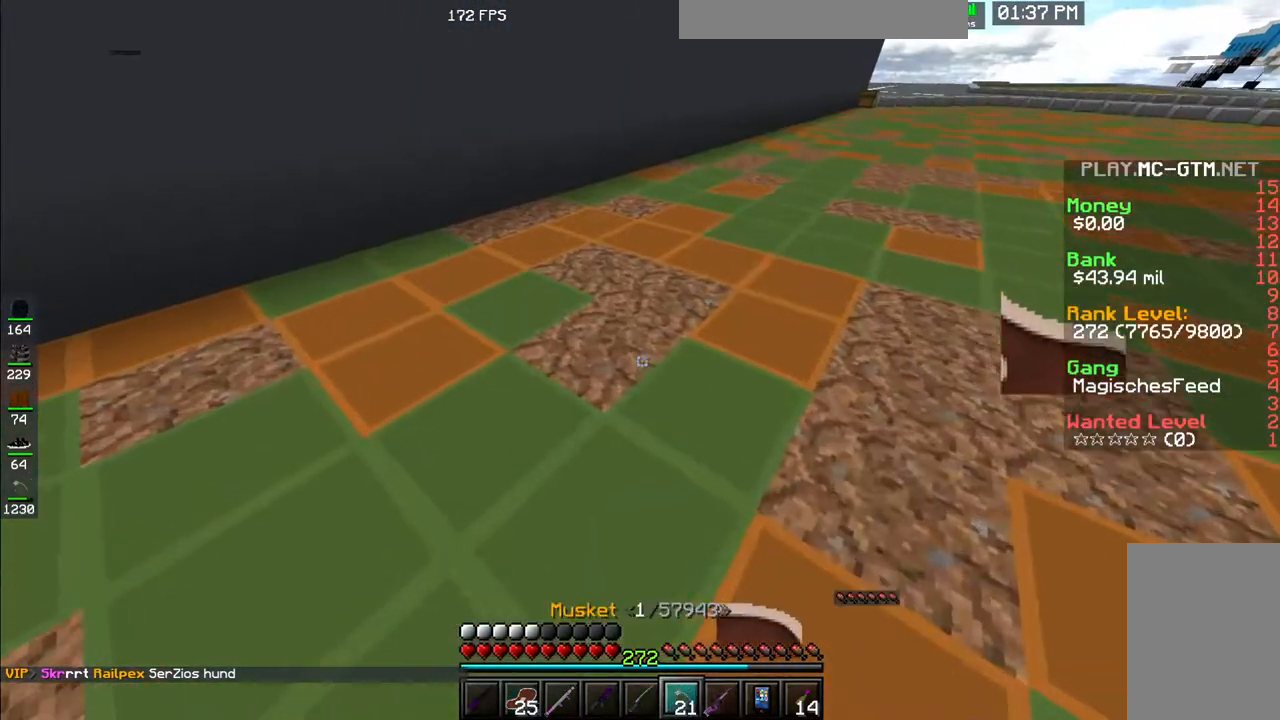
{"keys": ["w"], "mouse": [], "events": [[183, "a", "down"], [483, "a", "up"]]}
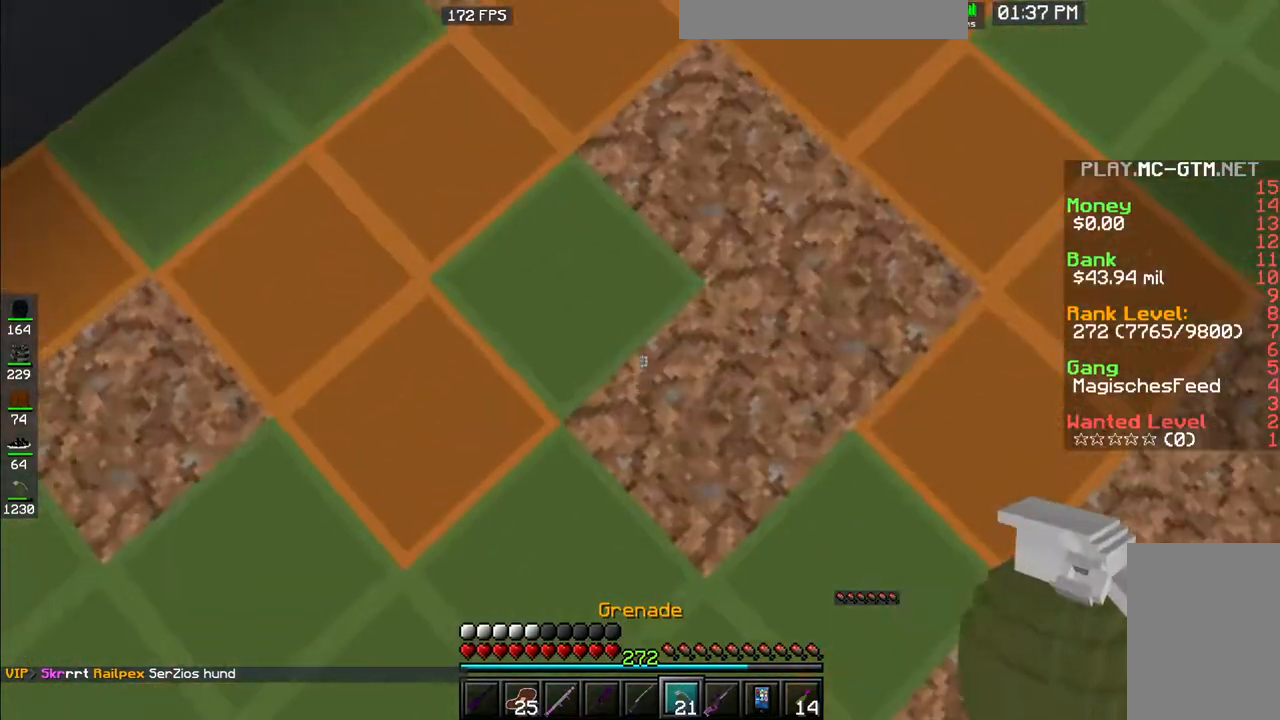
{"keys": [], "mouse": ["right"], "events": [[250, "w", "up"], [300, "w", "down"], [417, "mouse_right", "down"], [433, "w", "up"]]}
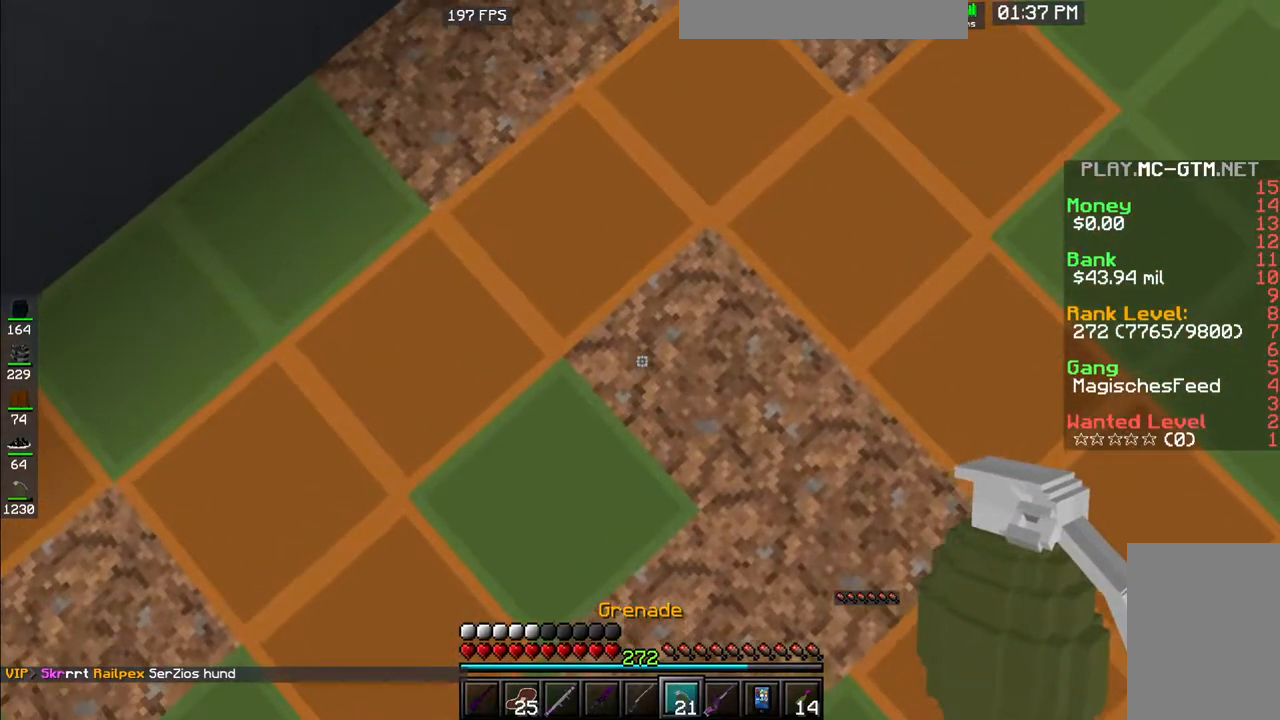
{"keys": ["w"], "mouse": [], "events": [[67, "mouse_right", "up"], [433, "w", "down"]]}
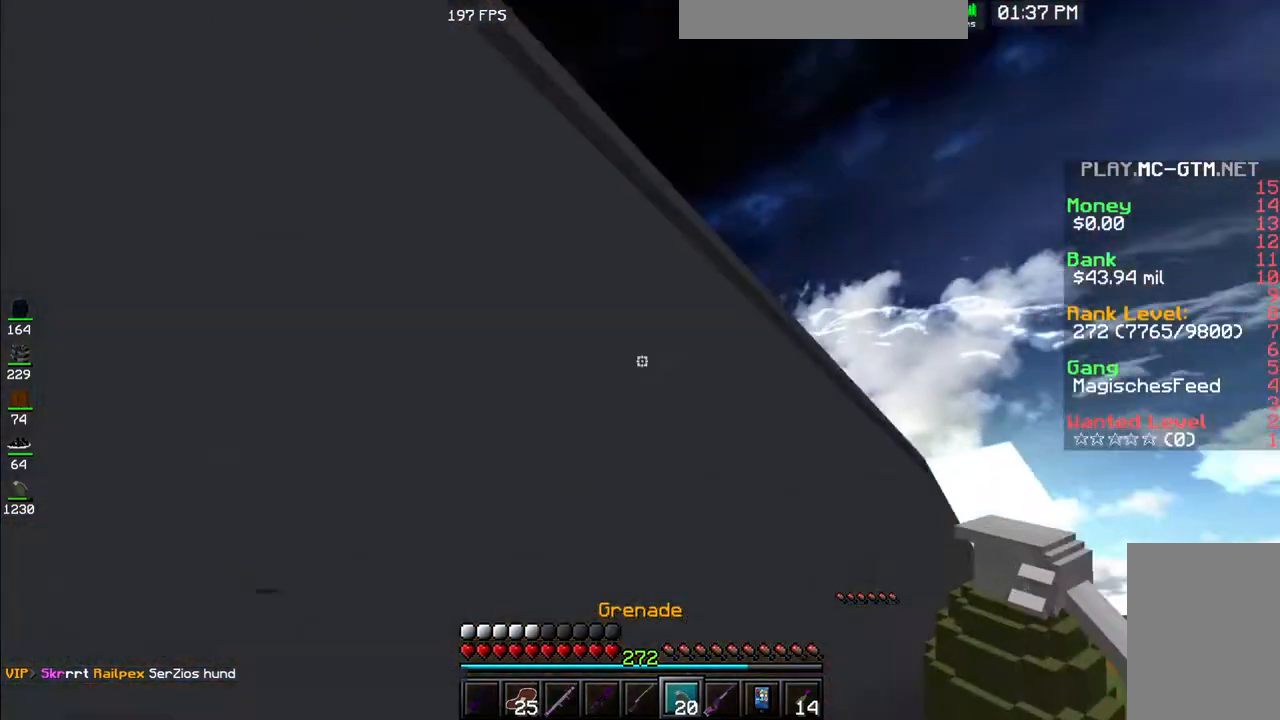
{"keys": ["space"], "mouse": [], "events": [[83, "w", "up"], [367, "space", "down"]]}
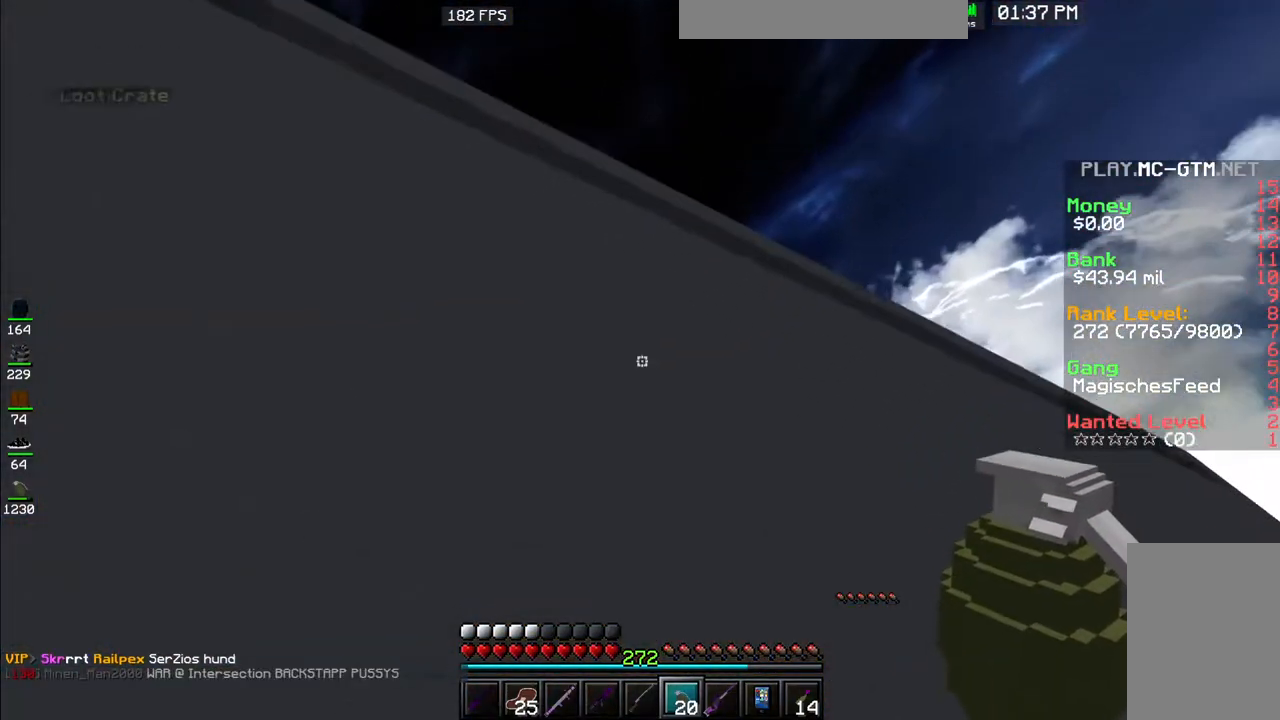
{"keys": ["space"], "mouse": [], "events": []}
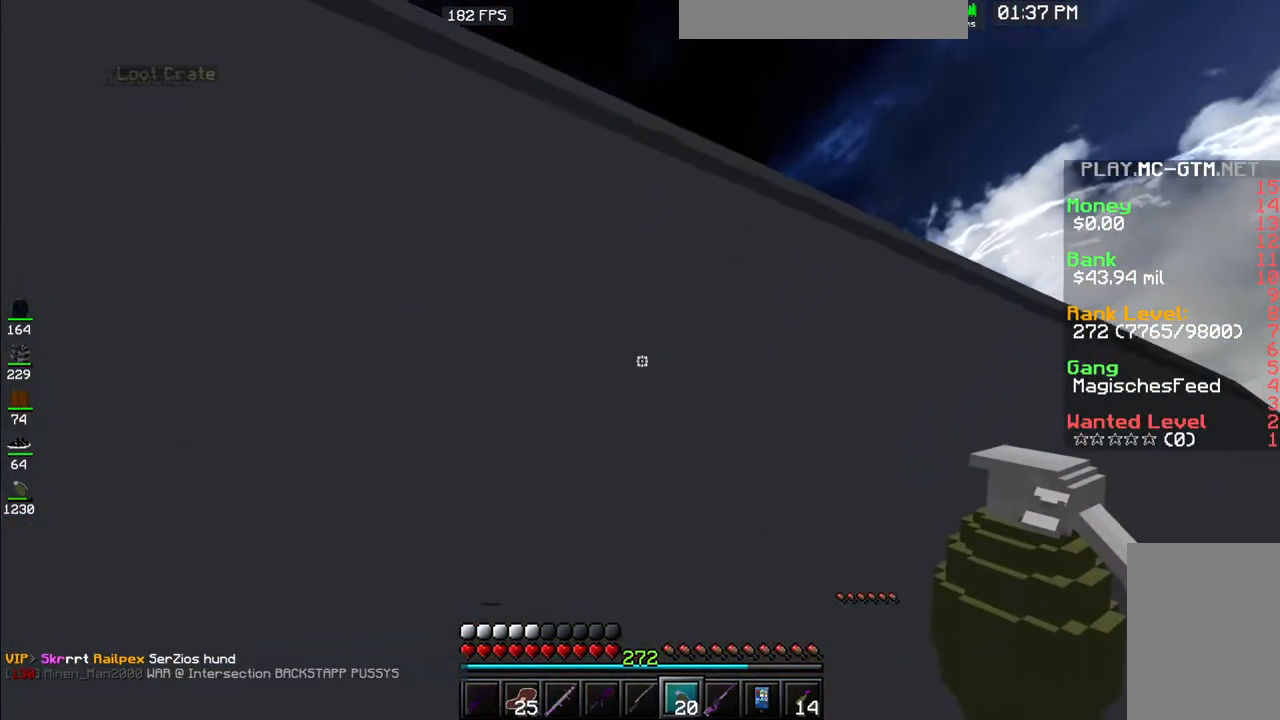
{"keys": ["space"], "mouse": [], "events": []}
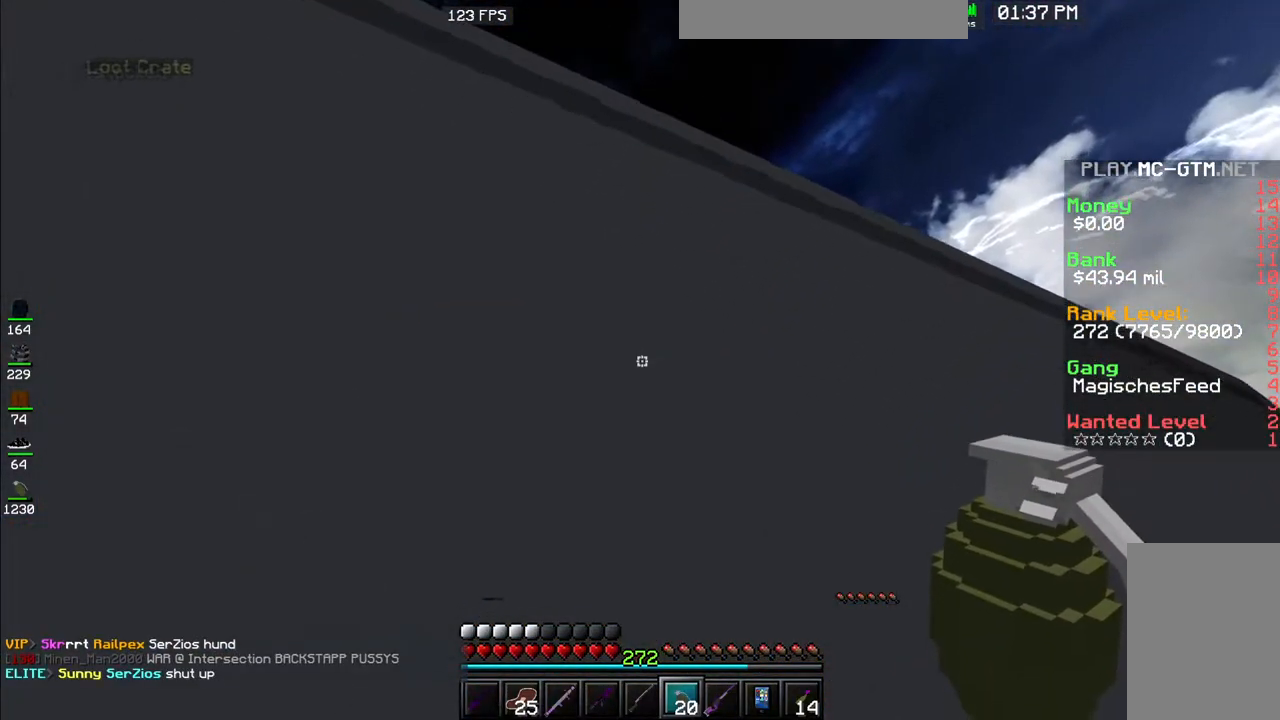
{"keys": ["a", "space", "w"], "mouse": [], "events": [[417, "a", "down"], [483, "w", "down"]]}
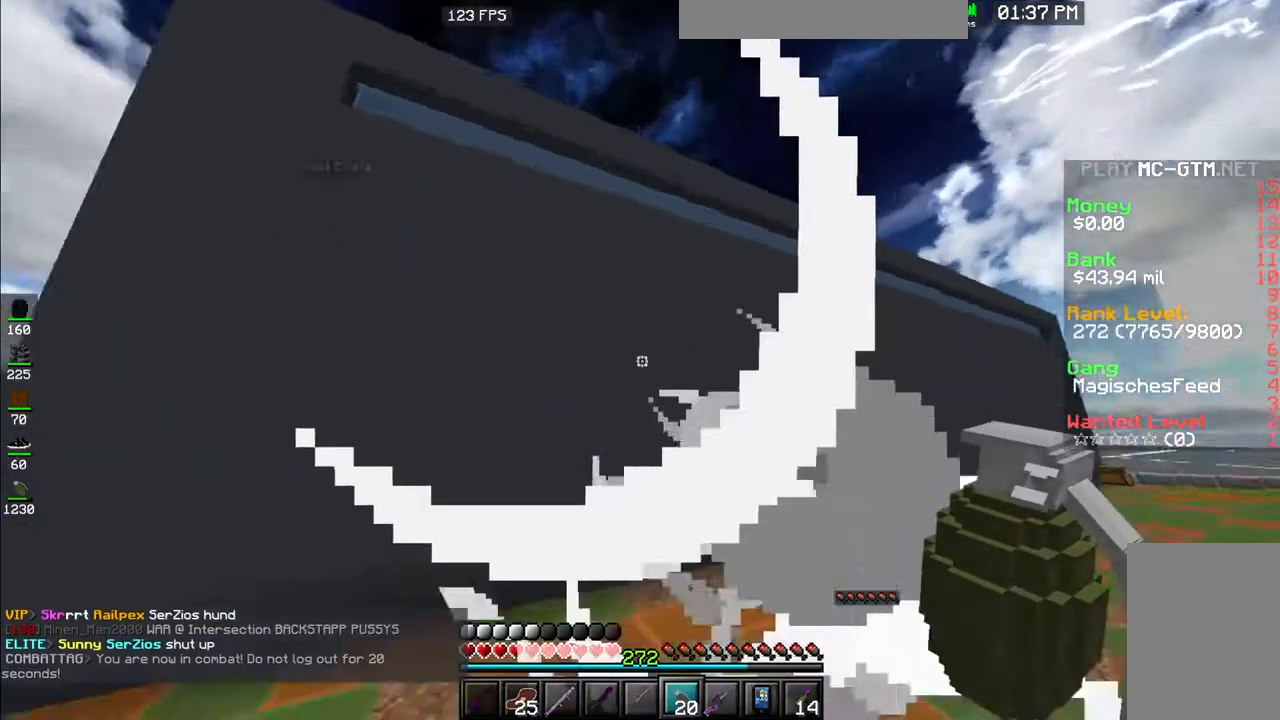
{"keys": ["a", "w"], "mouse": [], "events": [[217, "space", "up"]]}
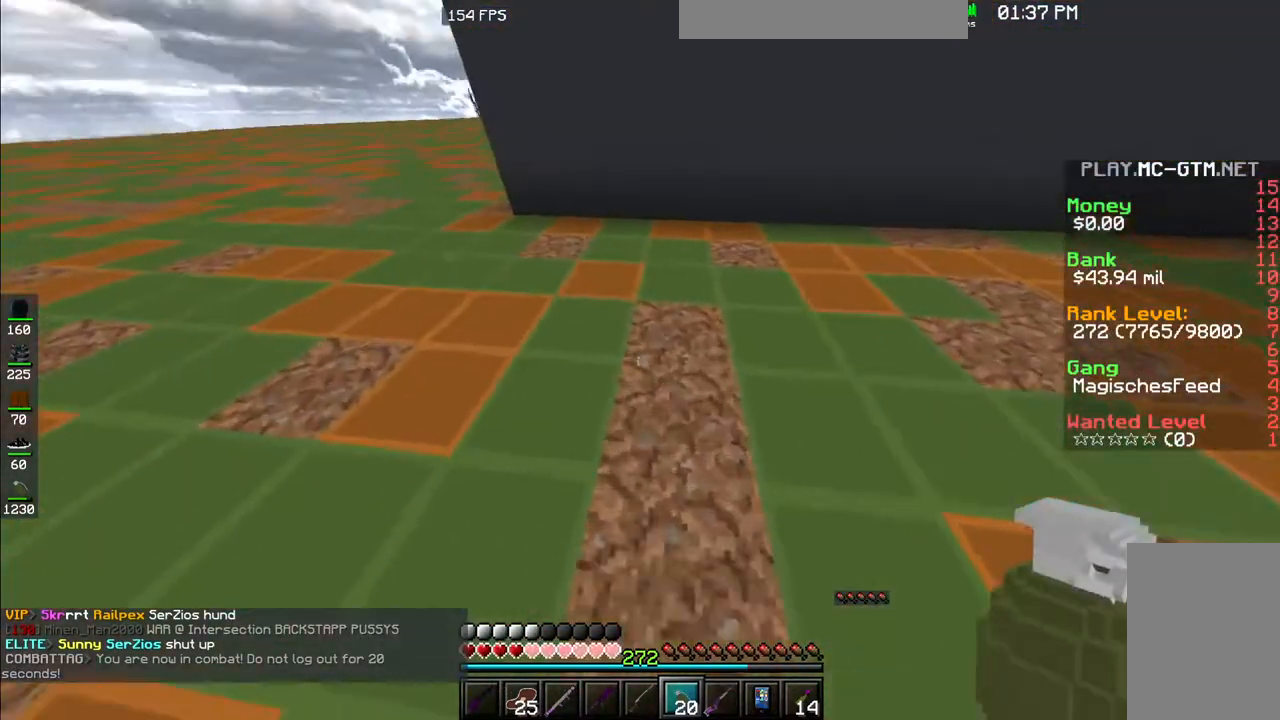
{"keys": ["space", "w"], "mouse": ["right"], "events": [[67, "a", "up"], [217, "space", "down"], [500, "mouse_right", "down"]]}
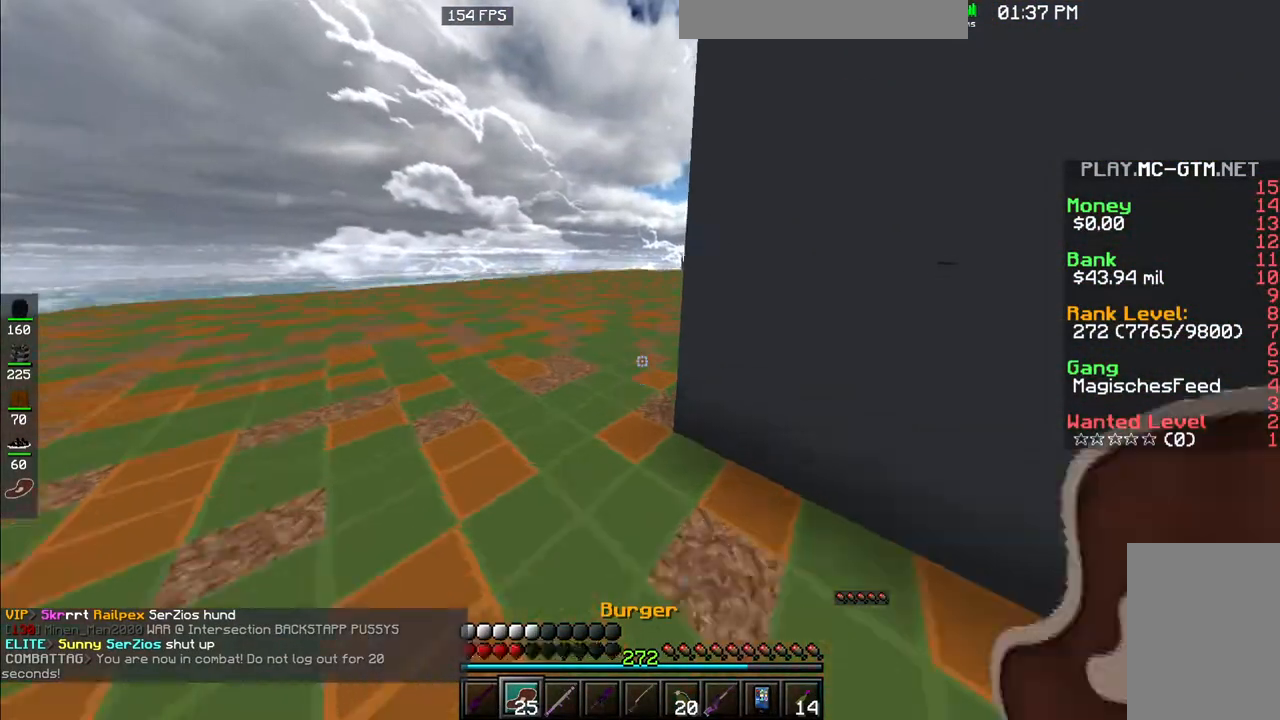
{"keys": ["a", "w"], "mouse": ["right"], "events": [[33, "a", "down"], [200, "space", "up"]]}
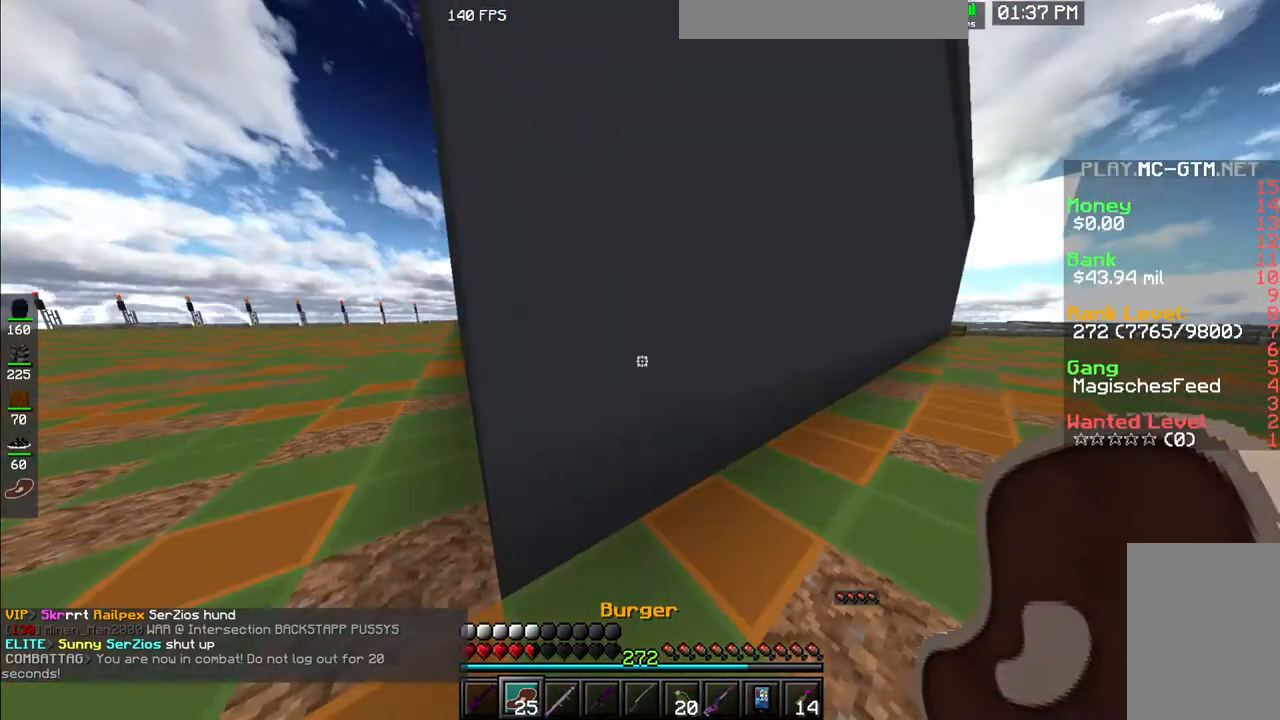
{"keys": ["a"], "mouse": ["right"], "events": [[17, "w", "up"]]}
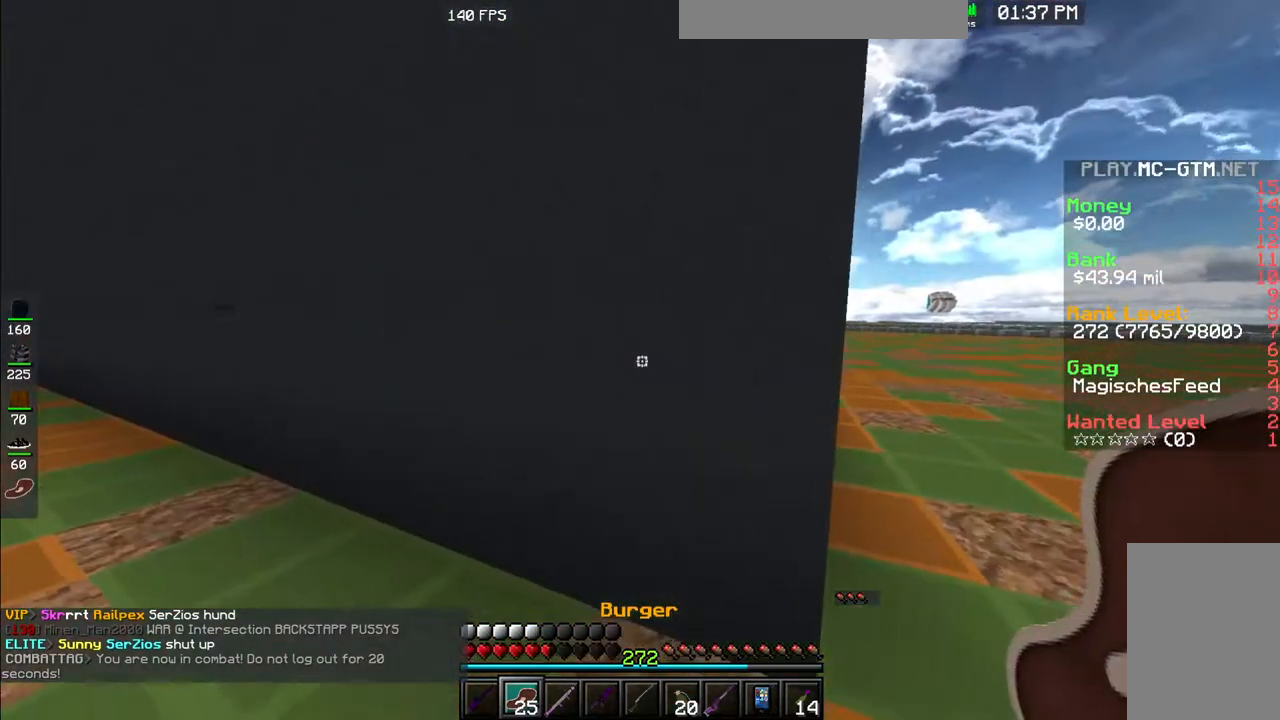
{"keys": ["a"], "mouse": ["right"], "events": [[150, "w", "down"], [300, "a", "up"], [417, "a", "down"], [467, "w", "up"]]}
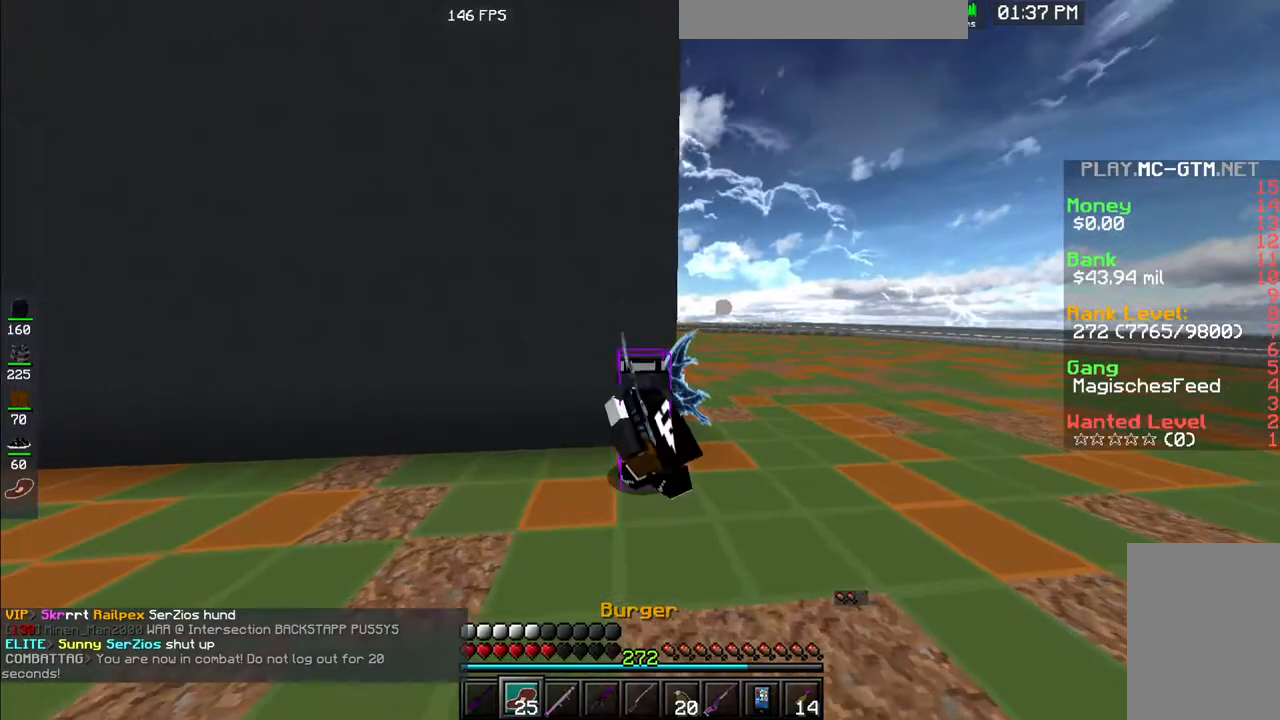
{"keys": ["a"], "mouse": ["right"], "events": [[333, "a", "up"], [333, "d", "down"], [483, "a", "down"], [483, "d", "up"]]}
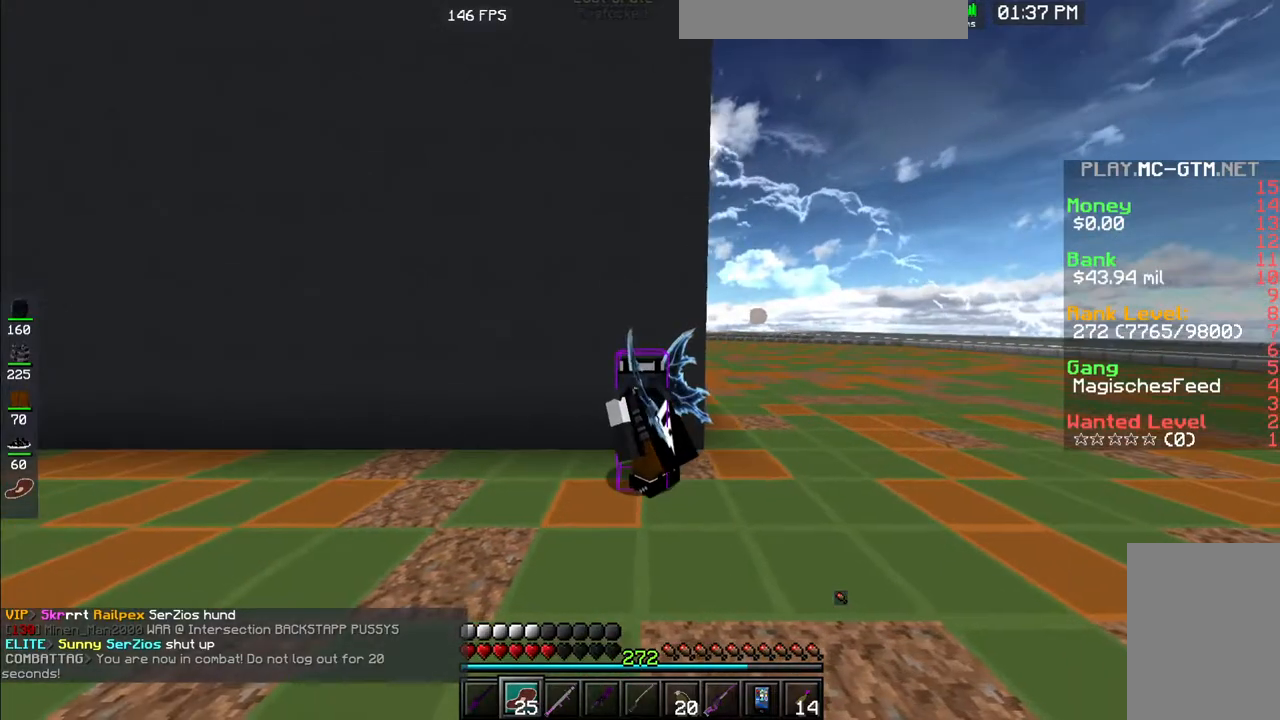
{"keys": ["d", "s"], "mouse": ["right"], "events": [[117, "d", "down"], [133, "a", "up"], [217, "s", "down"], [283, "d", "up"], [400, "d", "down"]]}
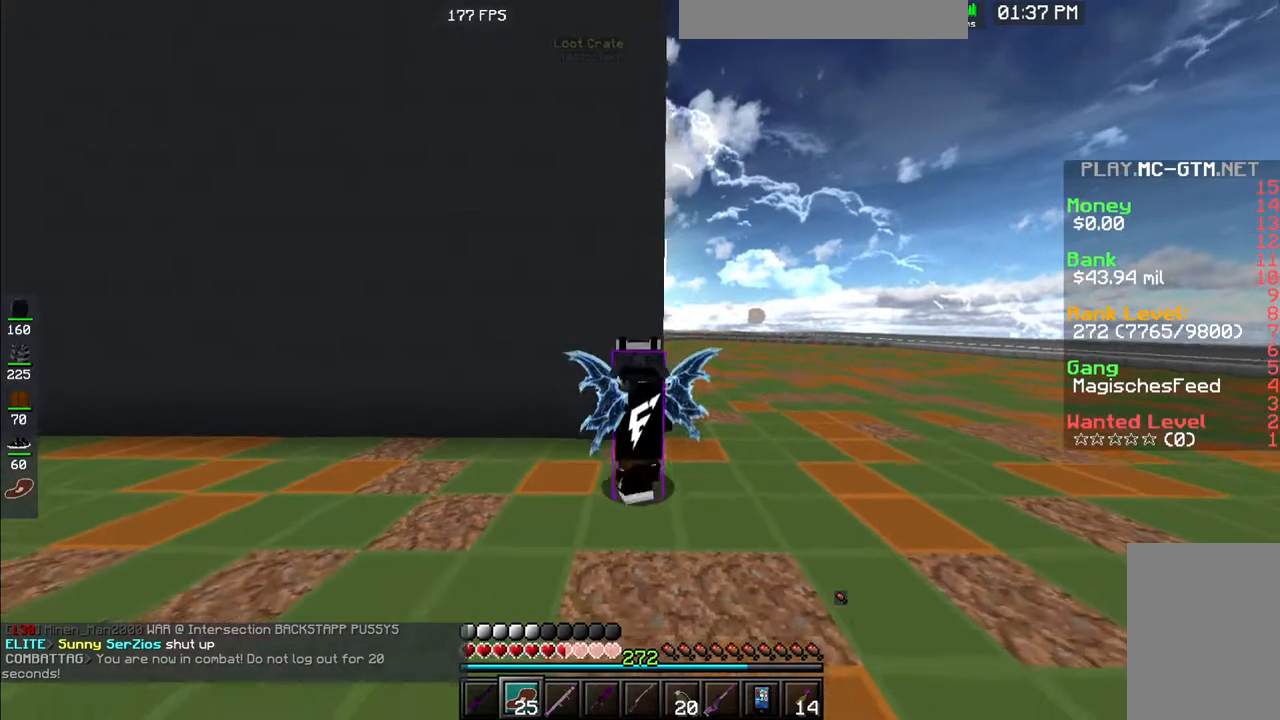
{"keys": ["a", "s"], "mouse": ["right"], "events": [[67, "d", "up"], [217, "d", "down"], [383, "a", "down"], [400, "d", "up"]]}
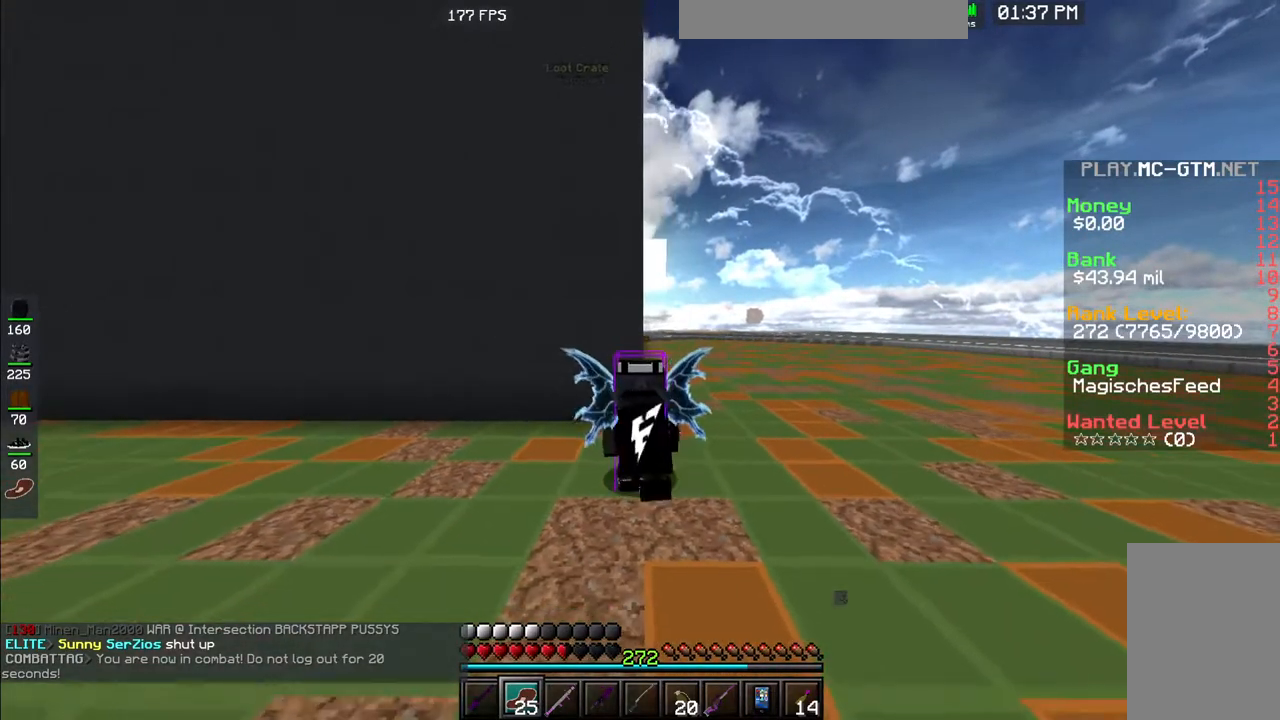
{"keys": [], "mouse": ["right"], "events": [[267, "a", "up"], [267, "s", "up"]]}
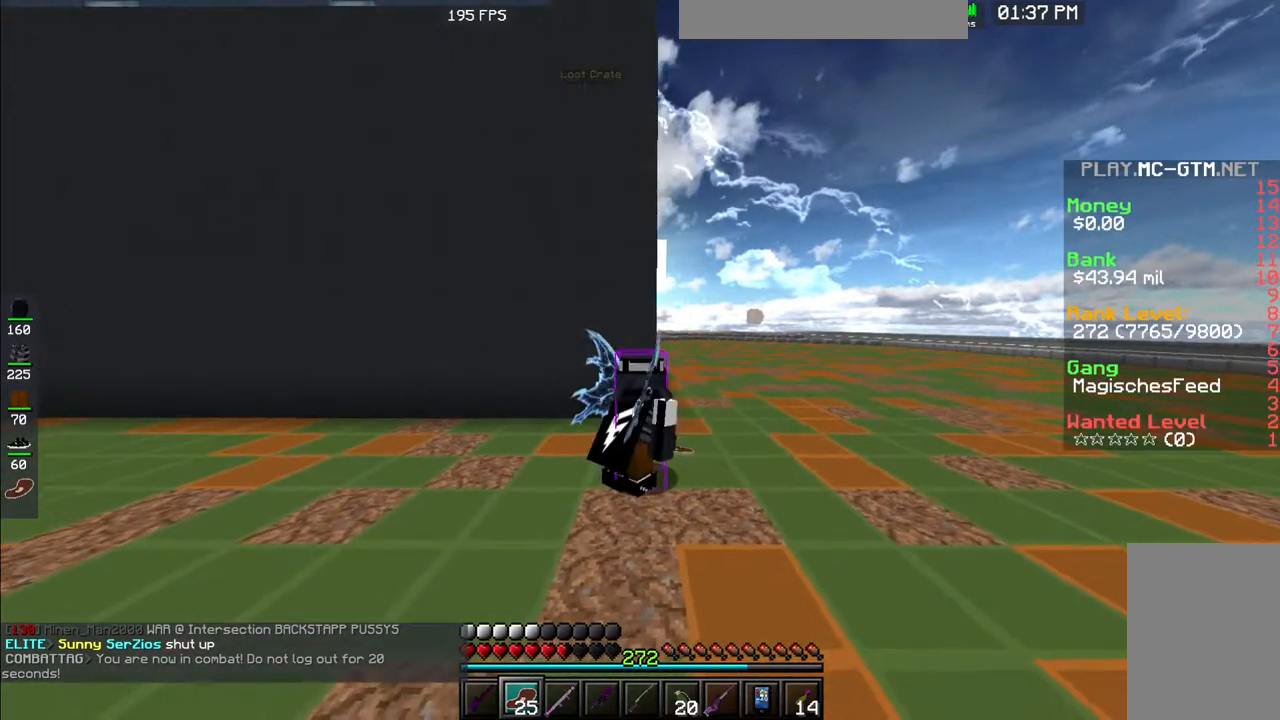
{"keys": ["d"], "mouse": ["right"], "events": [[450, "a", "down"], [450, "d", "down"], [500, "a", "up"]]}
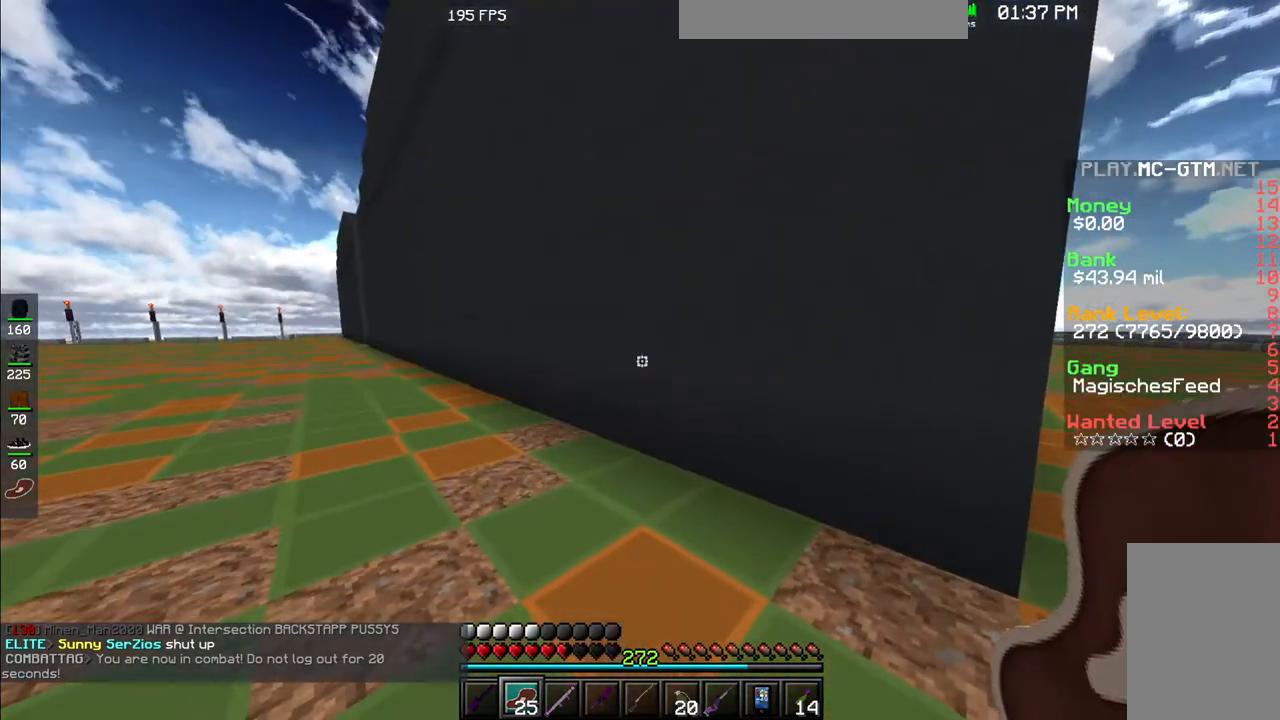
{"keys": ["a"], "mouse": ["right"], "events": [[100, "a", "down"], [133, "w", "down"], [150, "d", "up"], [267, "d", "down"], [383, "w", "up"], [483, "d", "up"]]}
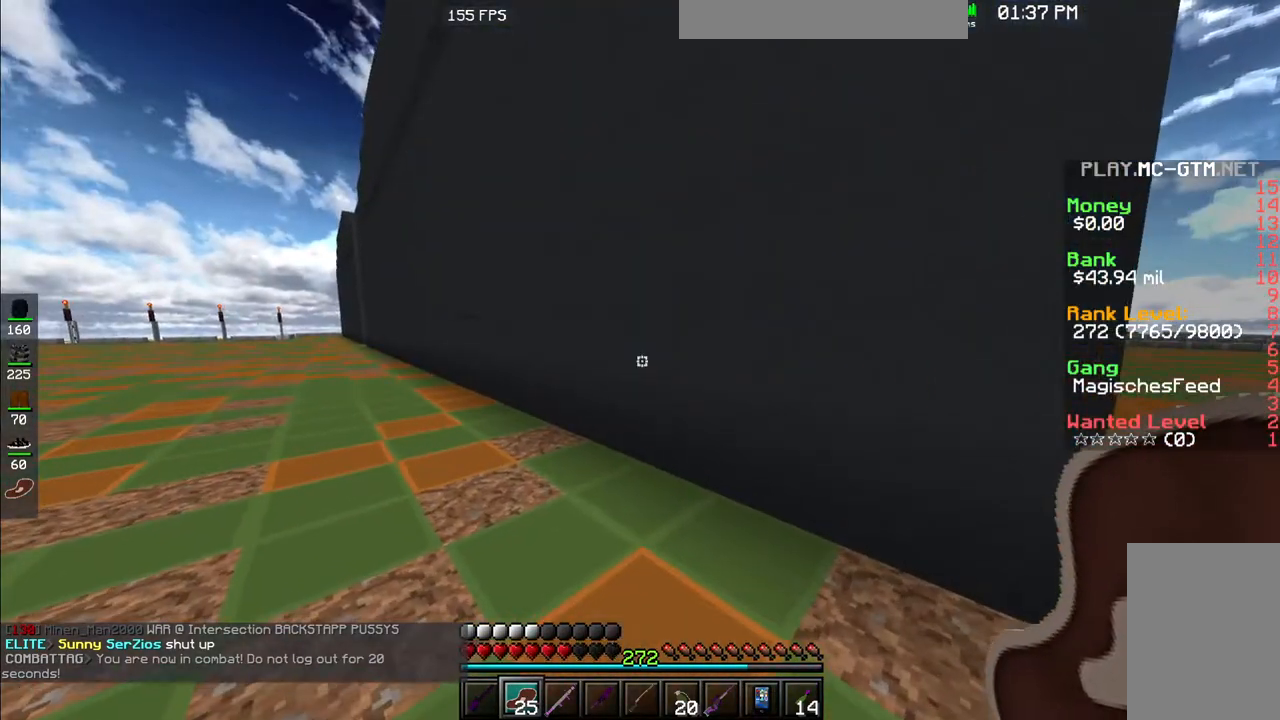
{"keys": ["w"], "mouse": ["right"], "events": [[167, "a", "up"], [433, "w", "down"]]}
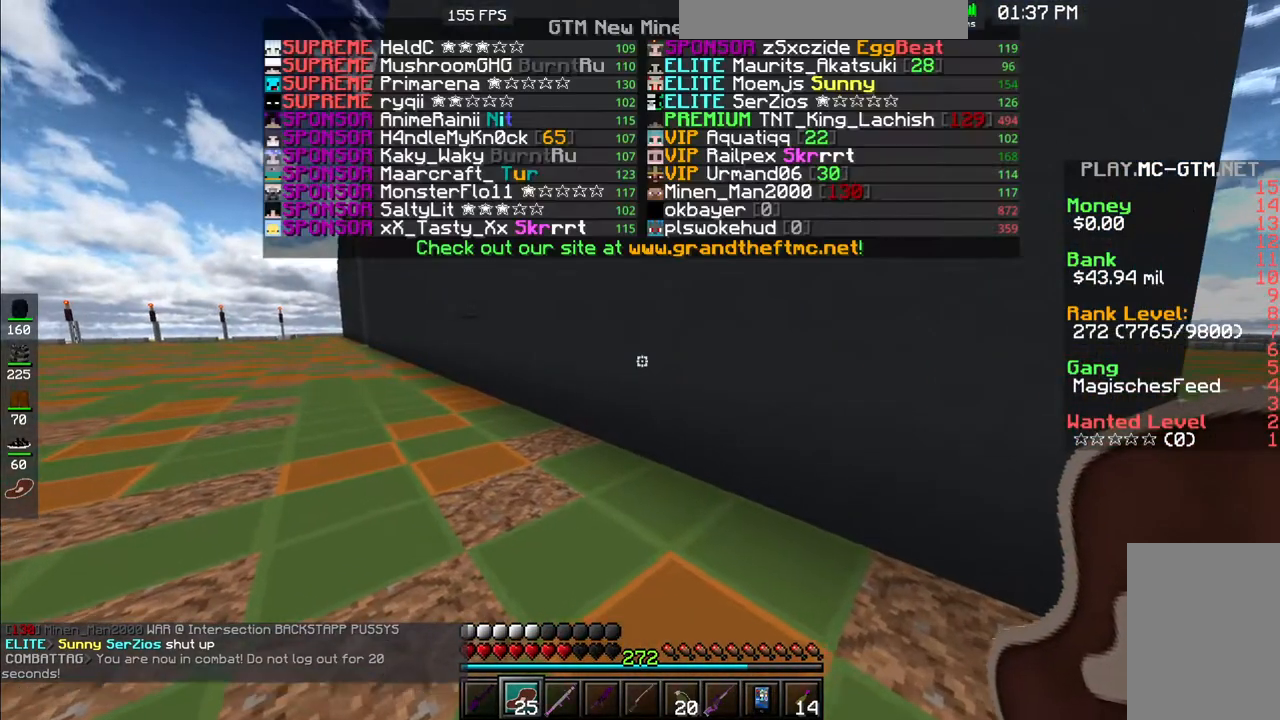
{"keys": ["d", "w"], "mouse": ["right"], "events": [[350, "d", "down"]]}